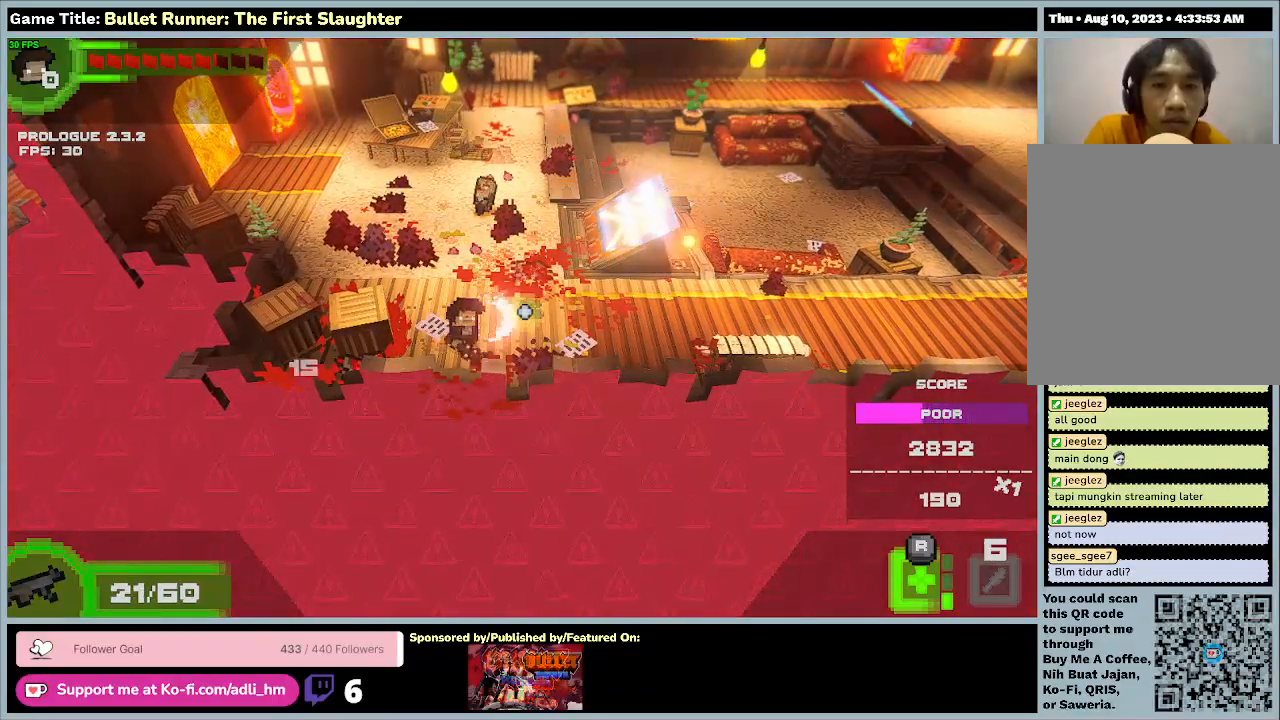
Gameplay with keyboard; each line is a JSON object with the keys held at the frame after it. "events" lists presses ("down") and releases ("up") of "0", "1", "2", "3", "4", "5", "6", "7", "8", "9", "a", "alt", "b", "c", "caps_lock", "ctrl", "d", "down", "e", "escape", "f", "f1", "f2", "f3", "f4", "f5", "f6", "f7", "f8", "g", "h", "i", "j", "k", "l", "left", "m", "n", "o", "p", "q", "r", "return", "right", "s", "shift", "space", "t", "tab", "tilde", "u", "up", "v", "w", "x", "y" and "z" between this image and that frame as [ms after this image, input, new state], when the widget could be followed in between. No other keys are recorded. Mouse input is not recorded.
{"keys": ["w"], "events": [[233, "w", "down"], [433, "e", "up"]]}
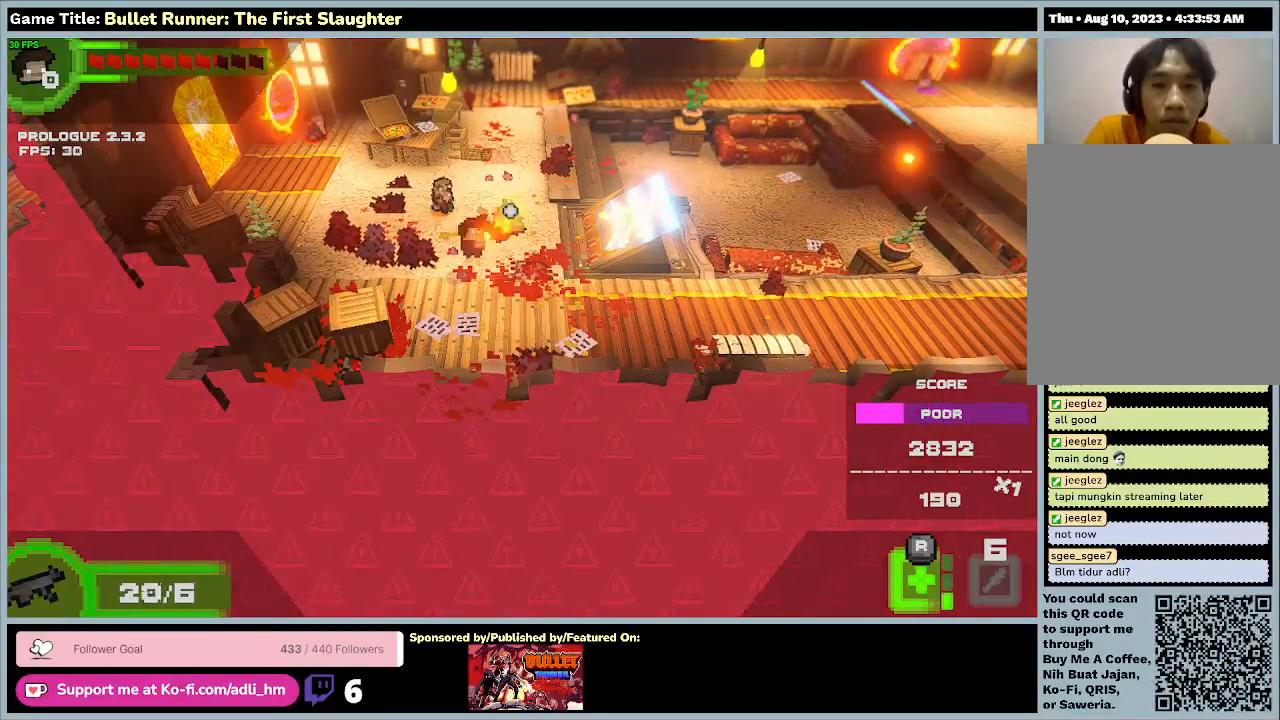
{"keys": [], "events": [[500, "w", "up"]]}
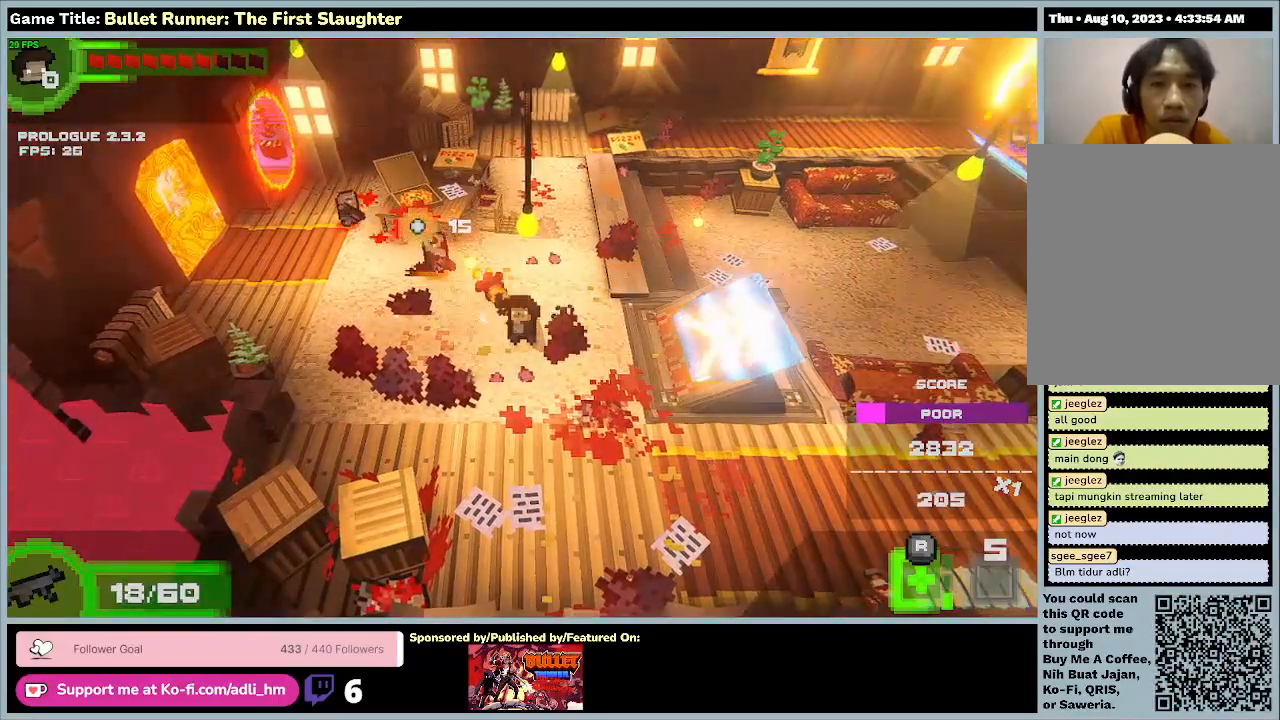
{"keys": [], "events": [[33, "e", "down"], [333, "e", "up"]]}
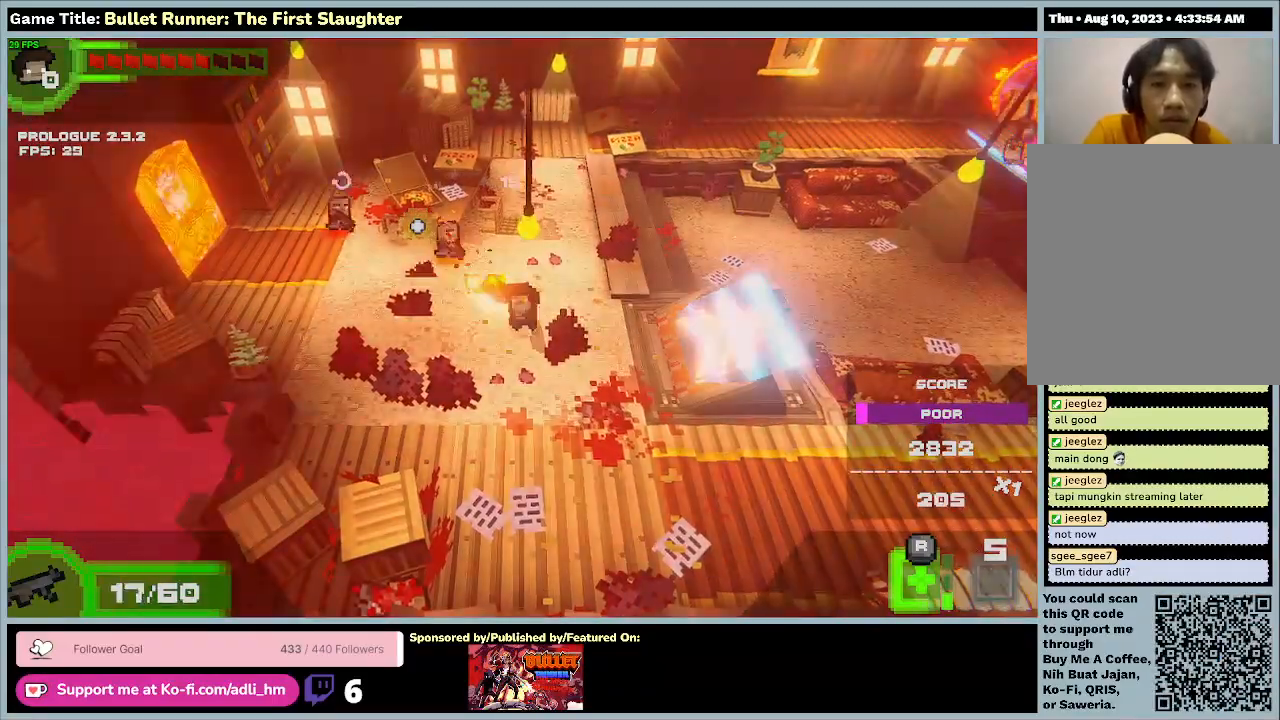
{"keys": ["w"], "events": [[500, "w", "down"]]}
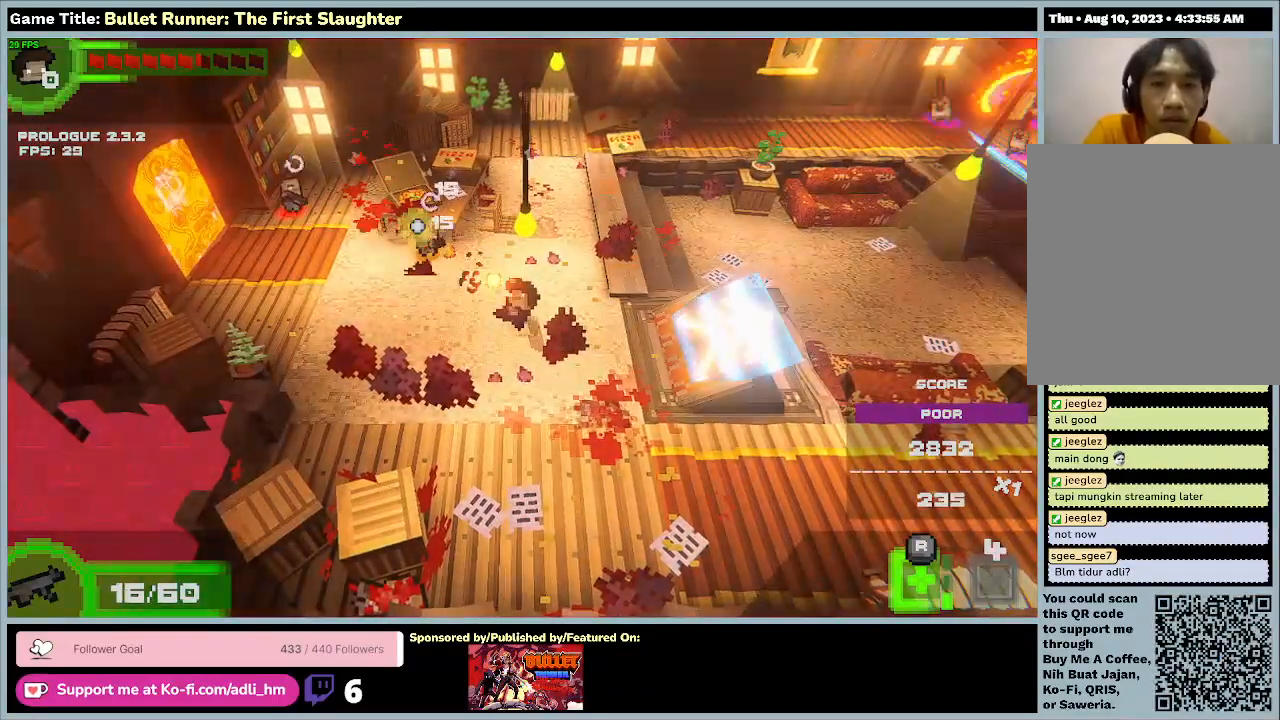
{"keys": ["e", "w"], "events": [[233, "e", "down"]]}
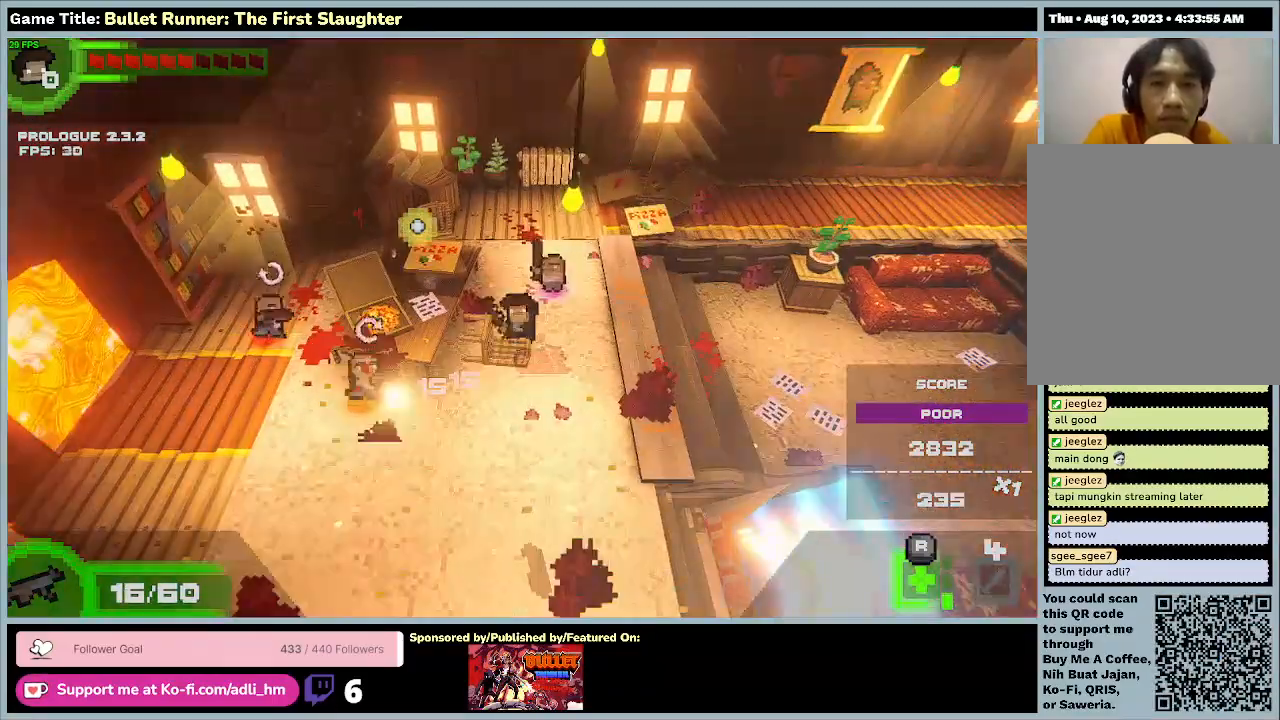
{"keys": ["e", "r"], "events": [[100, "r", "down"], [200, "w", "up"]]}
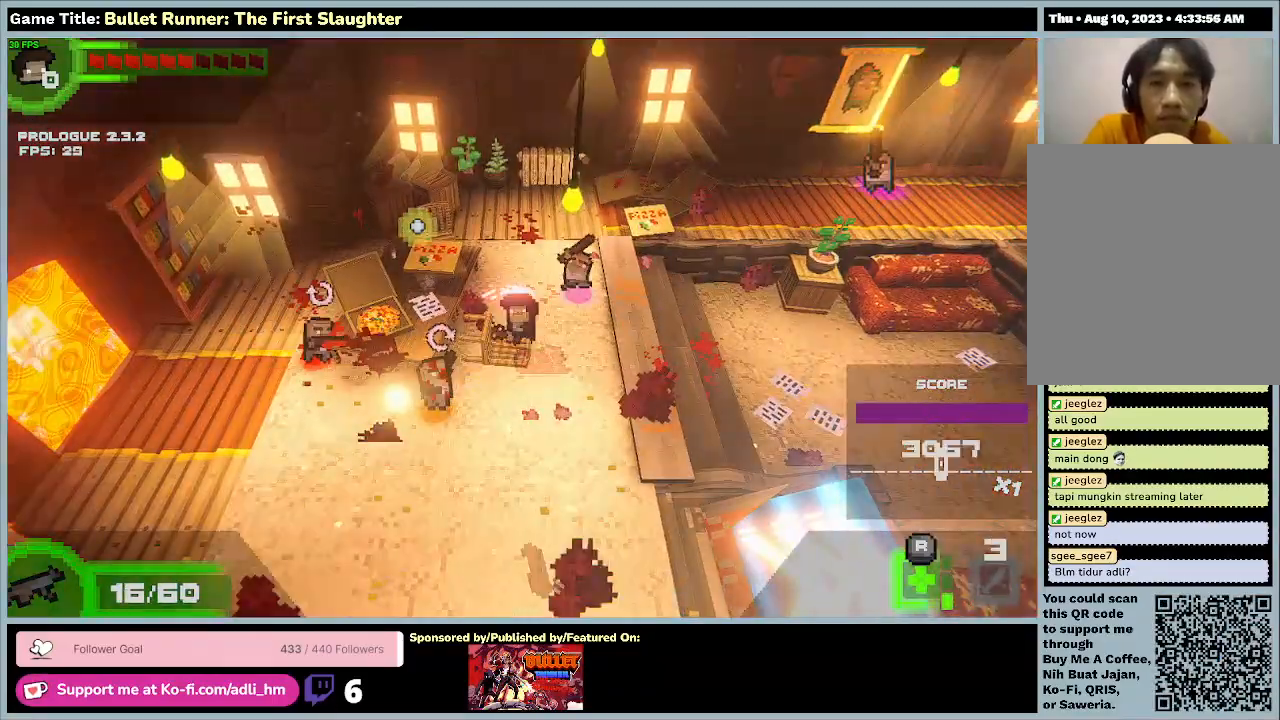
{"keys": ["e", "r"], "events": [[33, "r", "up"], [300, "r", "down"]]}
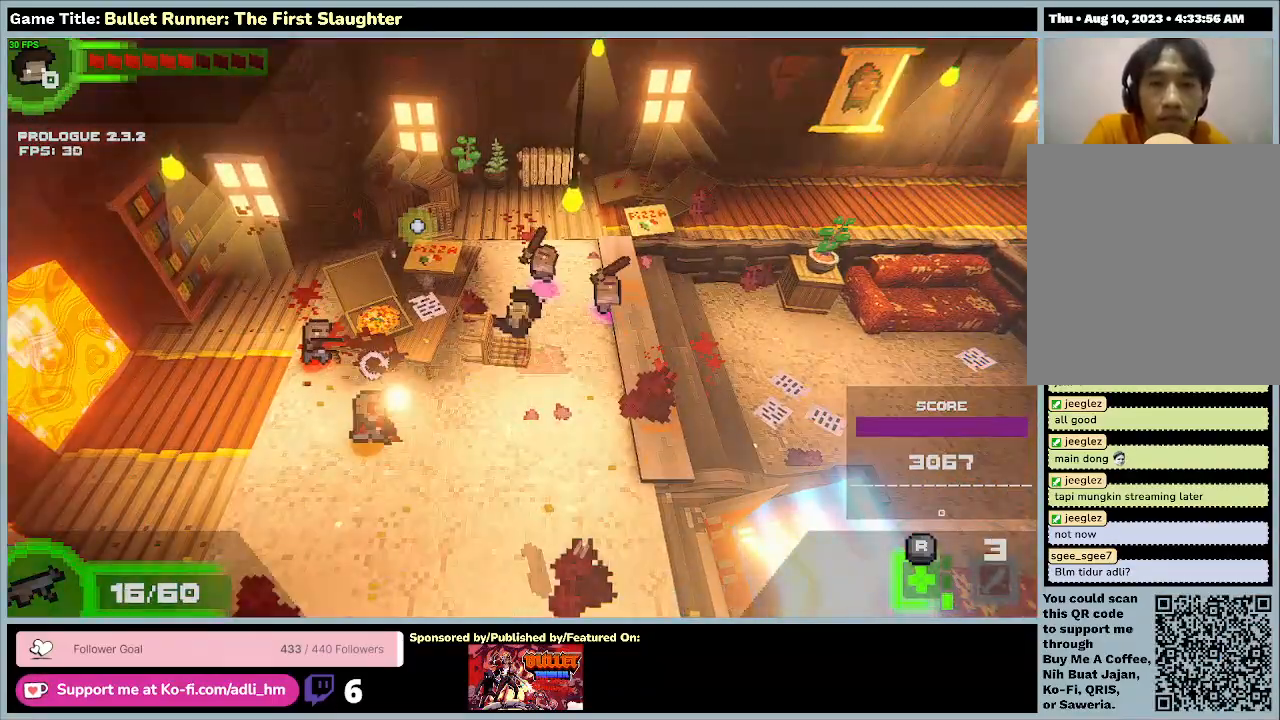
{"keys": ["e", "r"], "events": []}
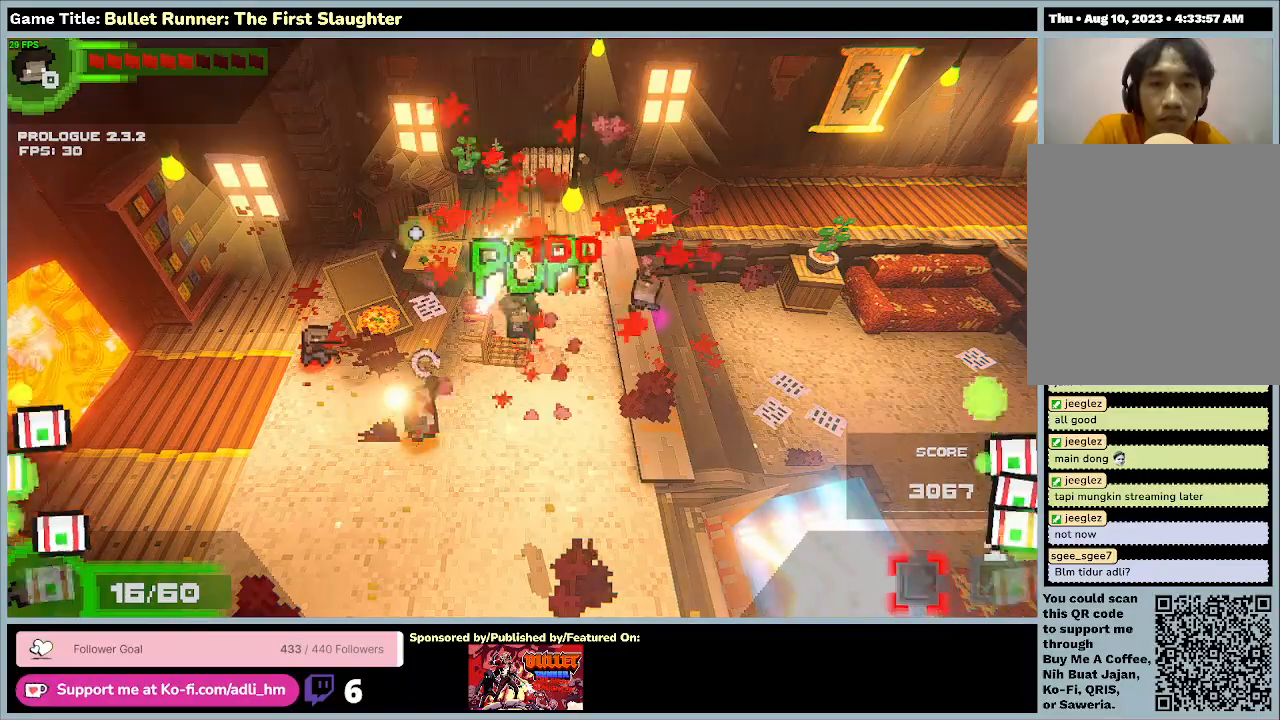
{"keys": ["e", "r"], "events": []}
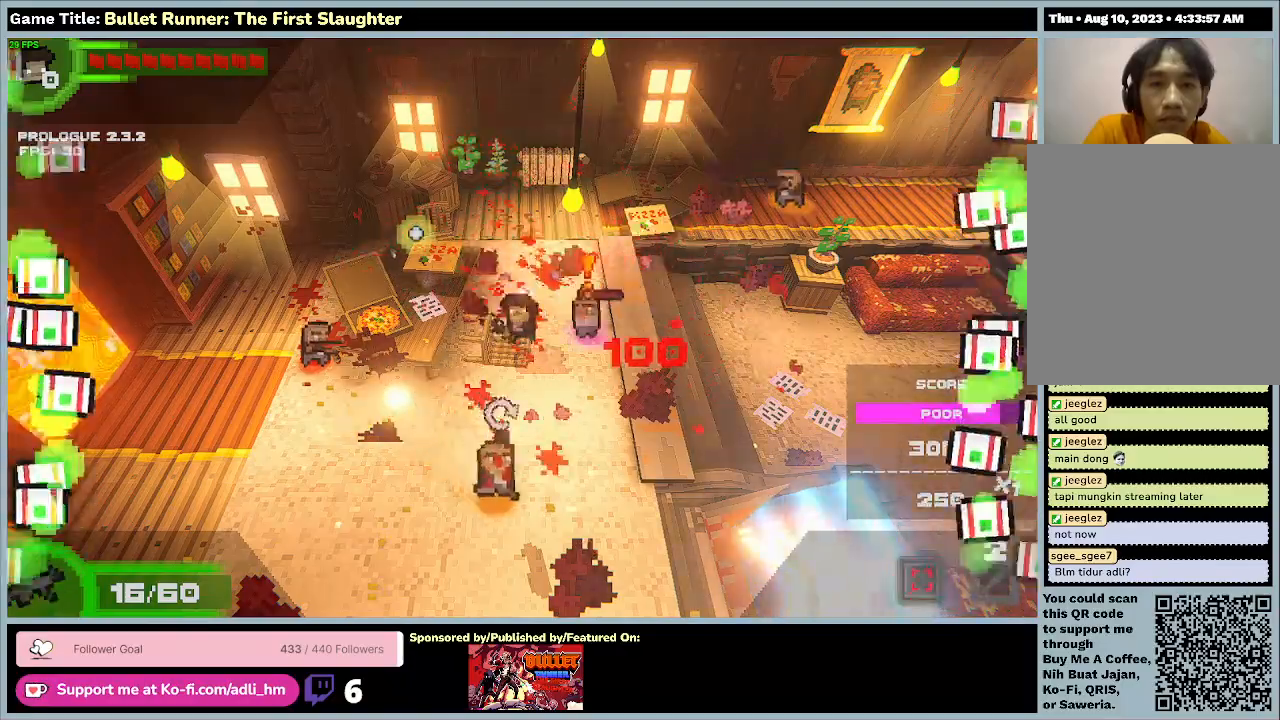
{"keys": ["s"], "events": [[133, "s", "down"], [233, "r", "up"], [267, "e", "up"]]}
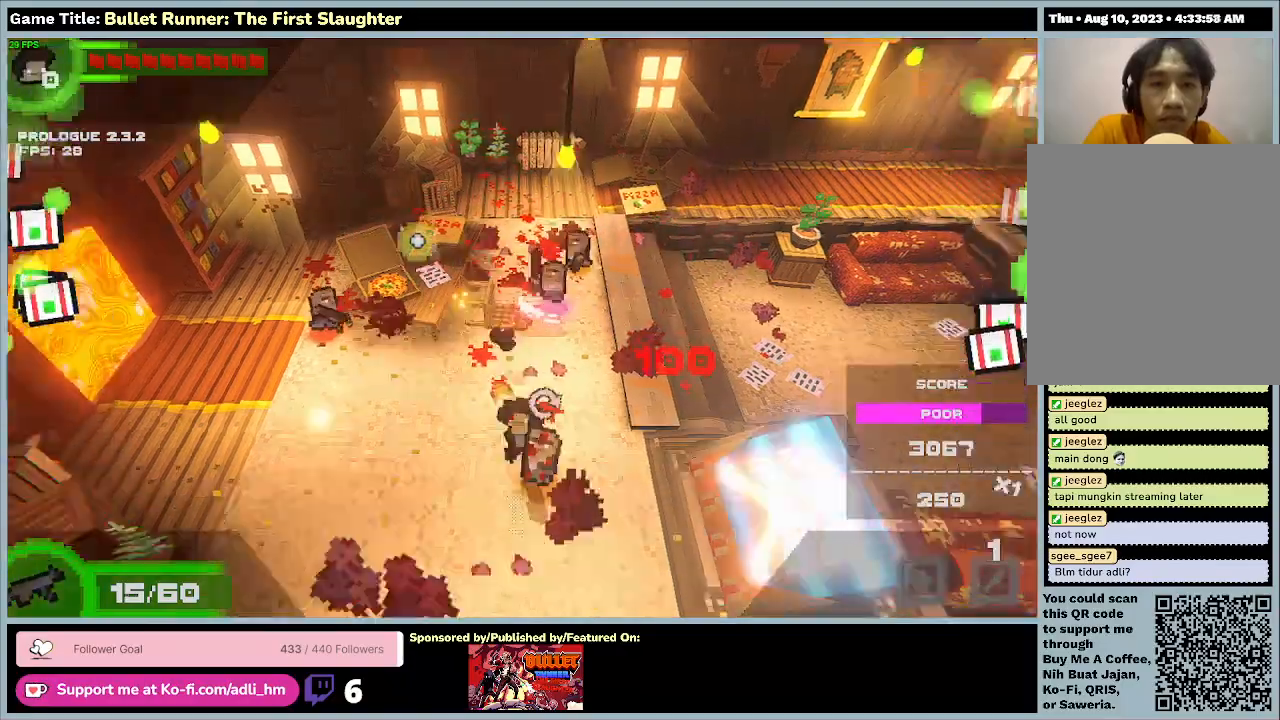
{"keys": ["s"], "events": [[300, "s", "up"], [500, "s", "down"]]}
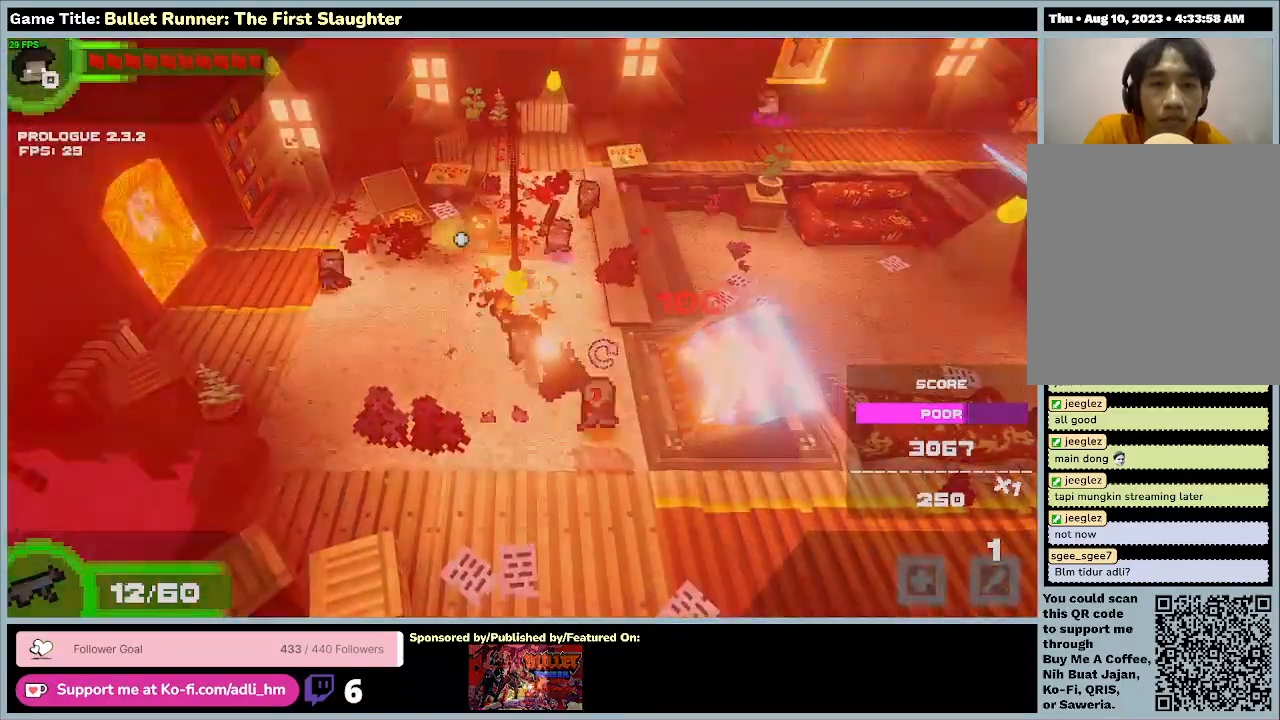
{"keys": ["s"], "events": []}
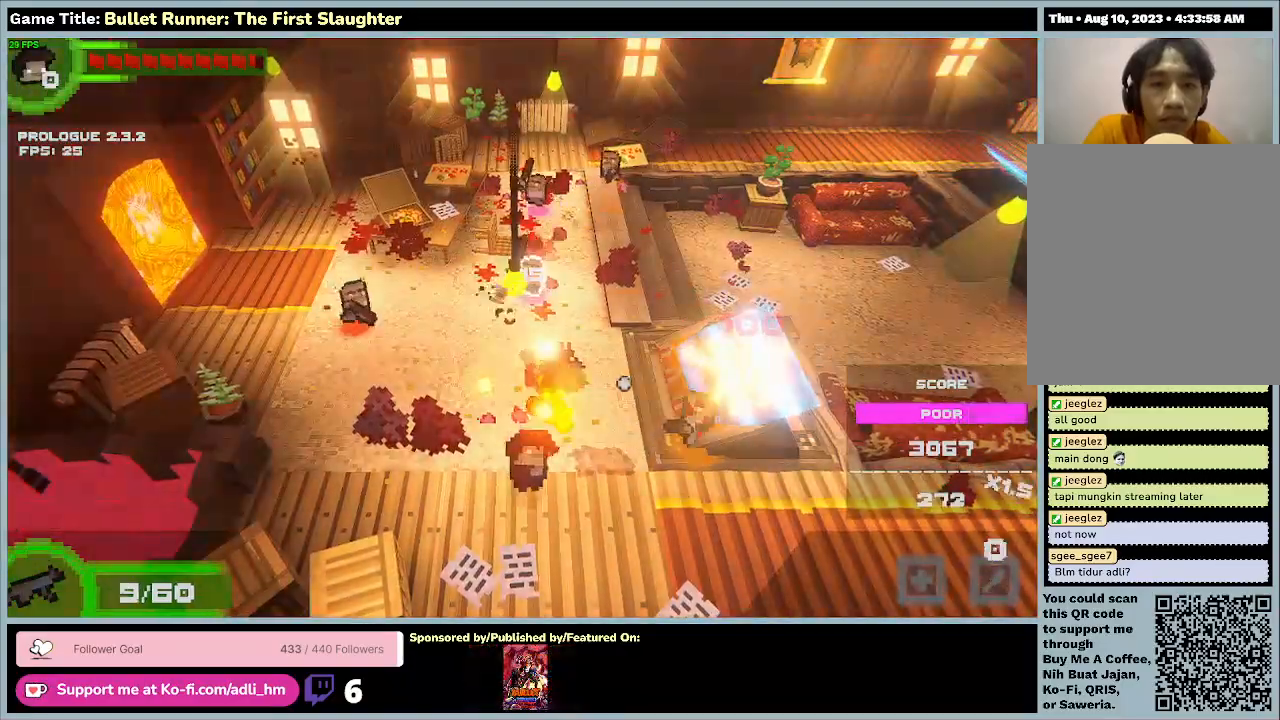
{"keys": ["d", "s"], "events": [[133, "d", "down"]]}
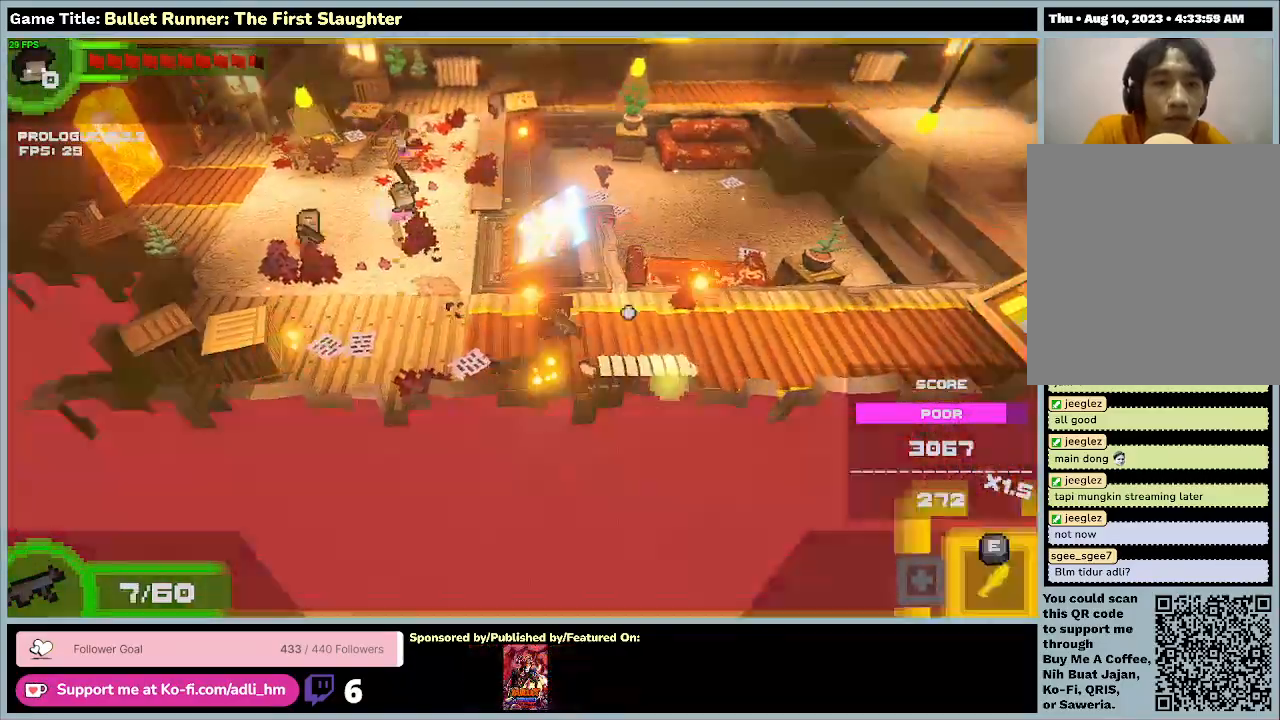
{"keys": ["d", "w"], "events": [[67, "s", "up"], [100, "w", "down"]]}
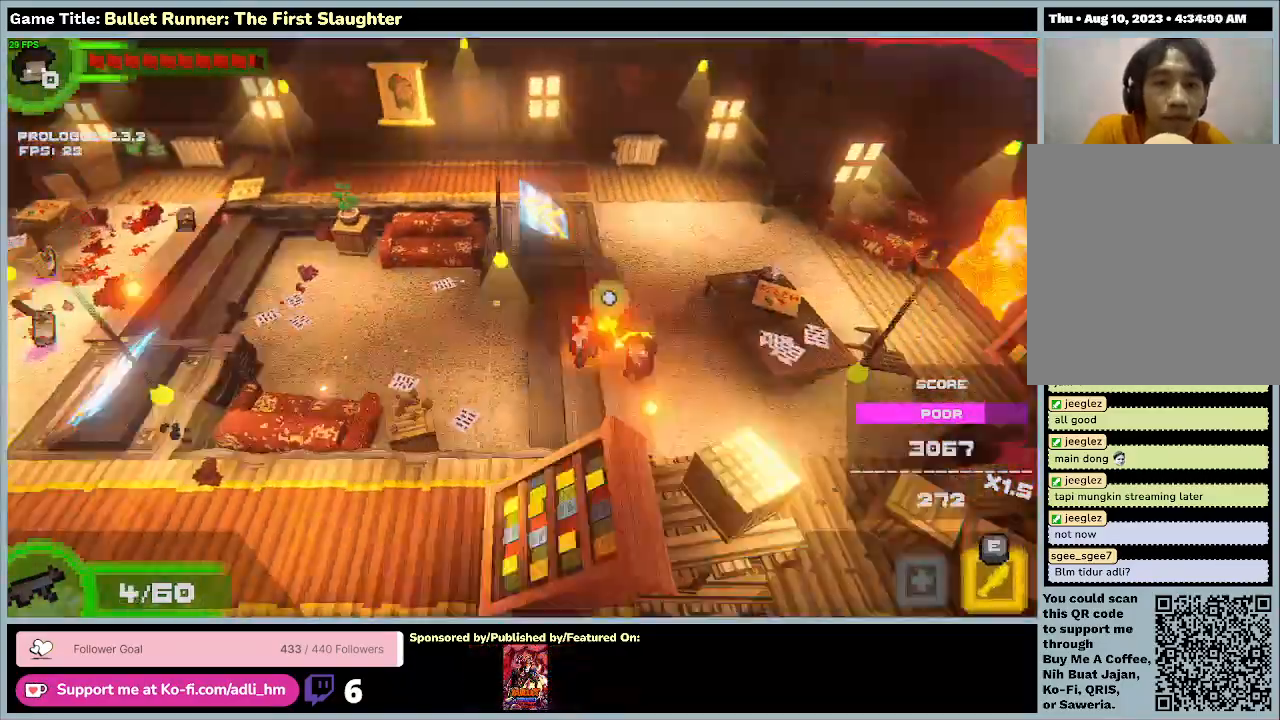
{"keys": ["d"], "events": [[367, "w", "up"]]}
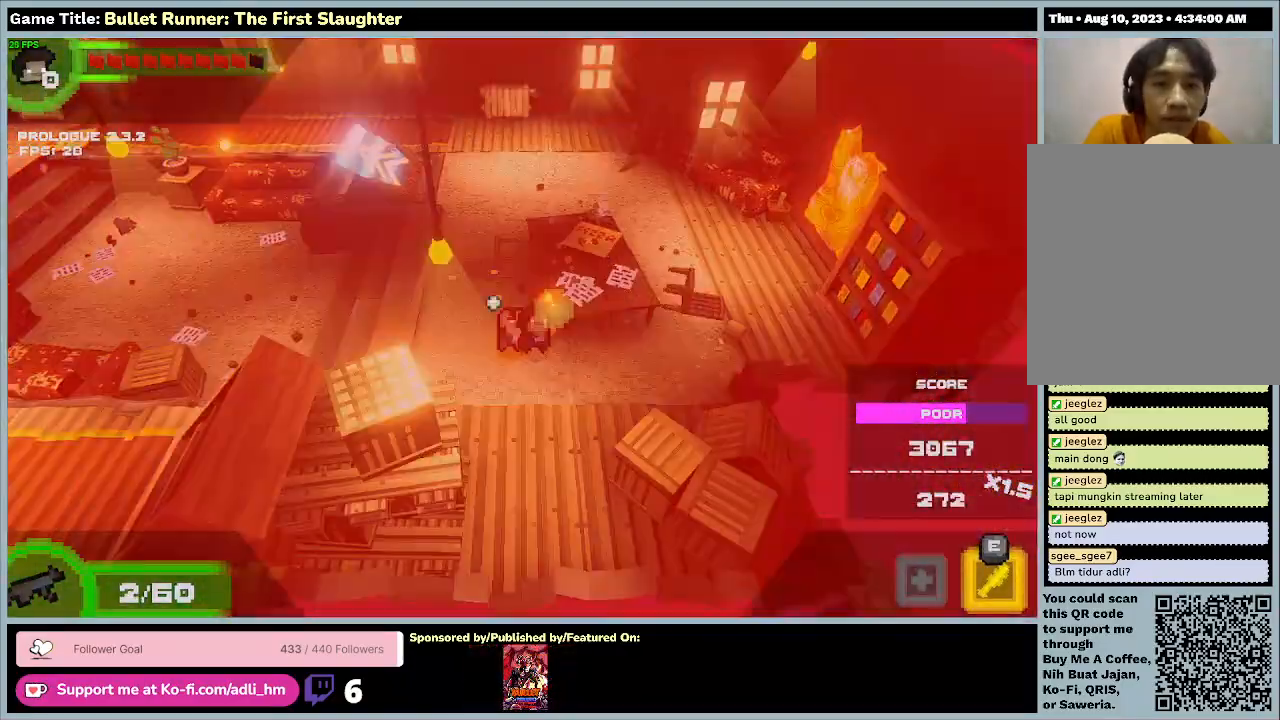
{"keys": ["a"], "events": [[300, "a", "down"], [300, "d", "up"]]}
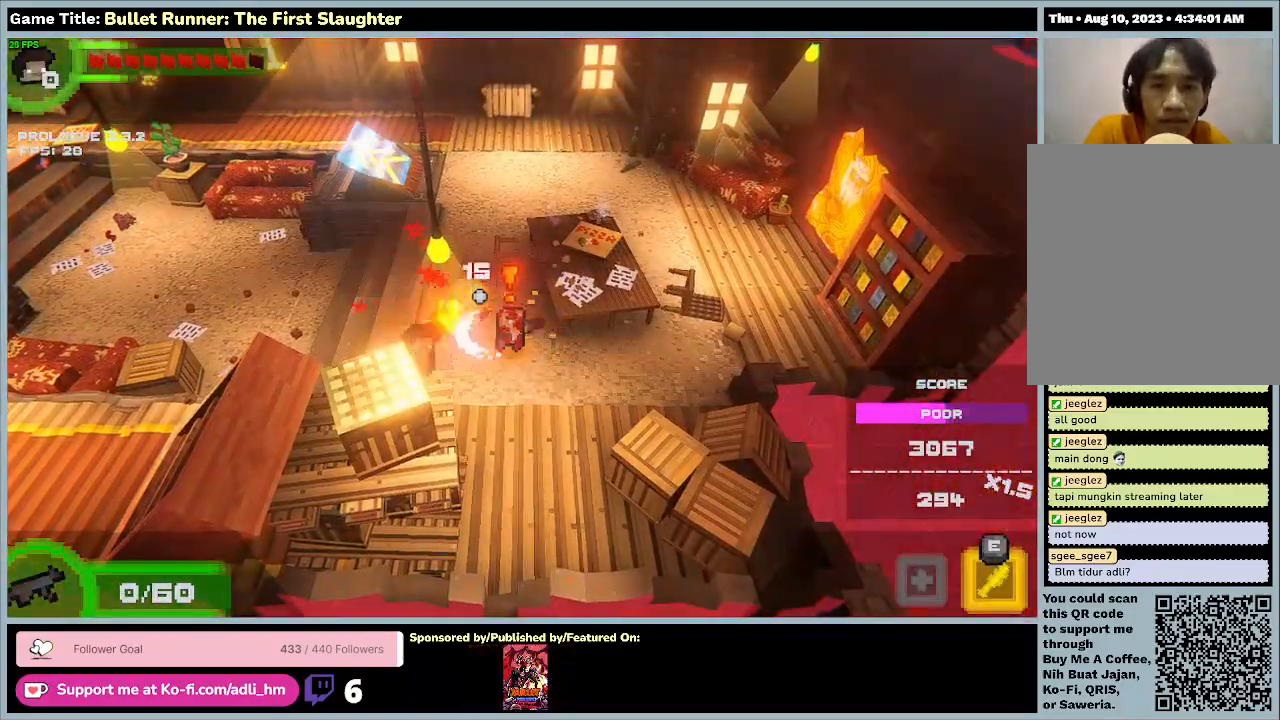
{"keys": [], "events": [[200, "a", "up"]]}
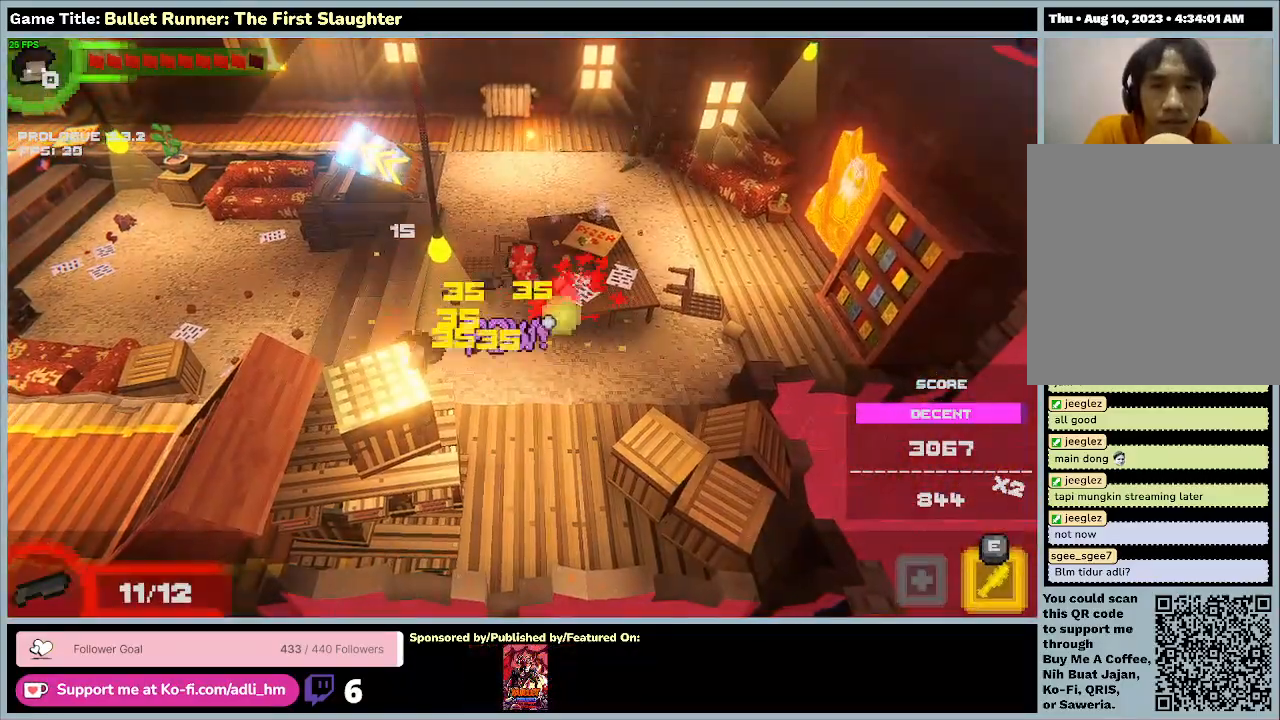
{"keys": [], "events": []}
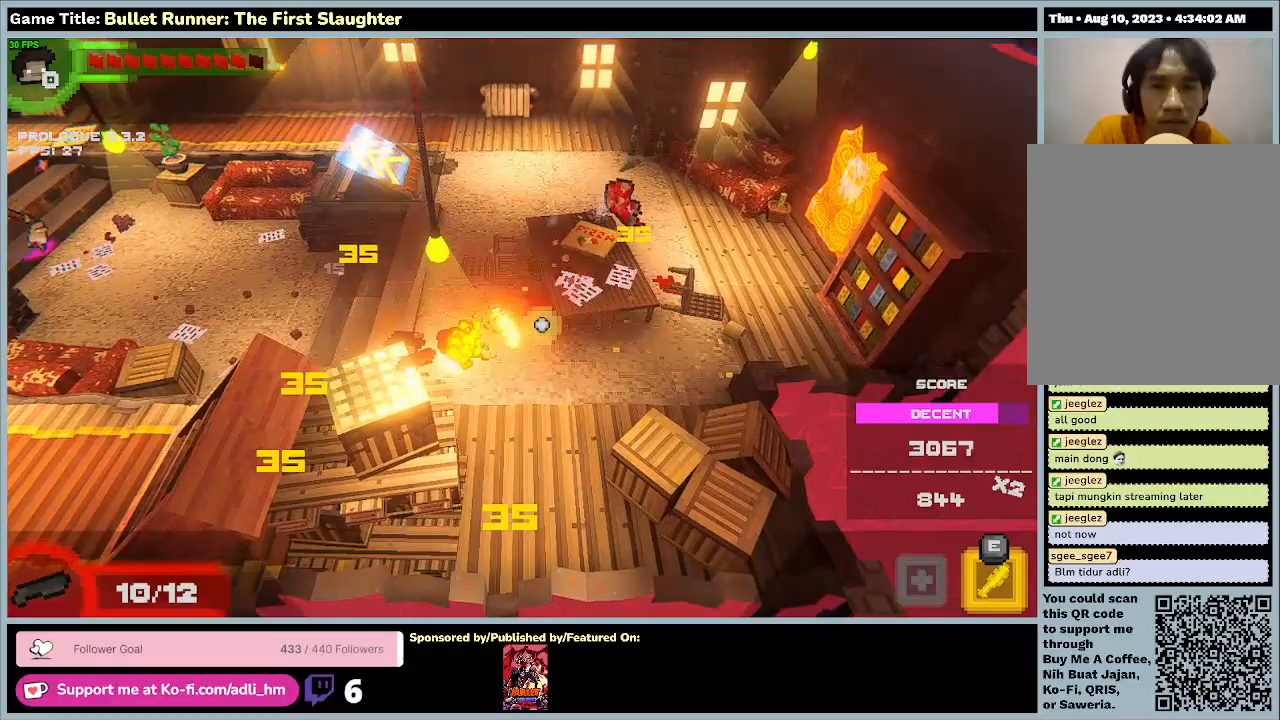
{"keys": ["w"], "events": [[167, "w", "down"]]}
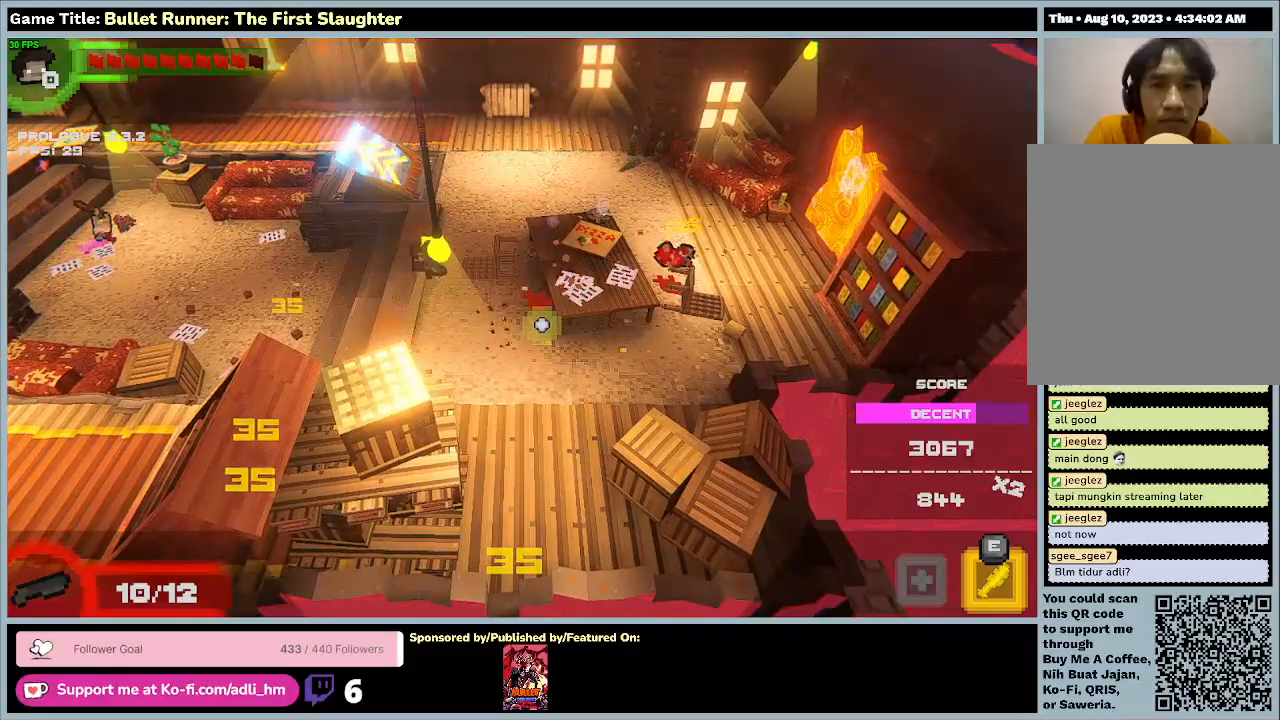
{"keys": ["a", "w"], "events": [[500, "a", "down"]]}
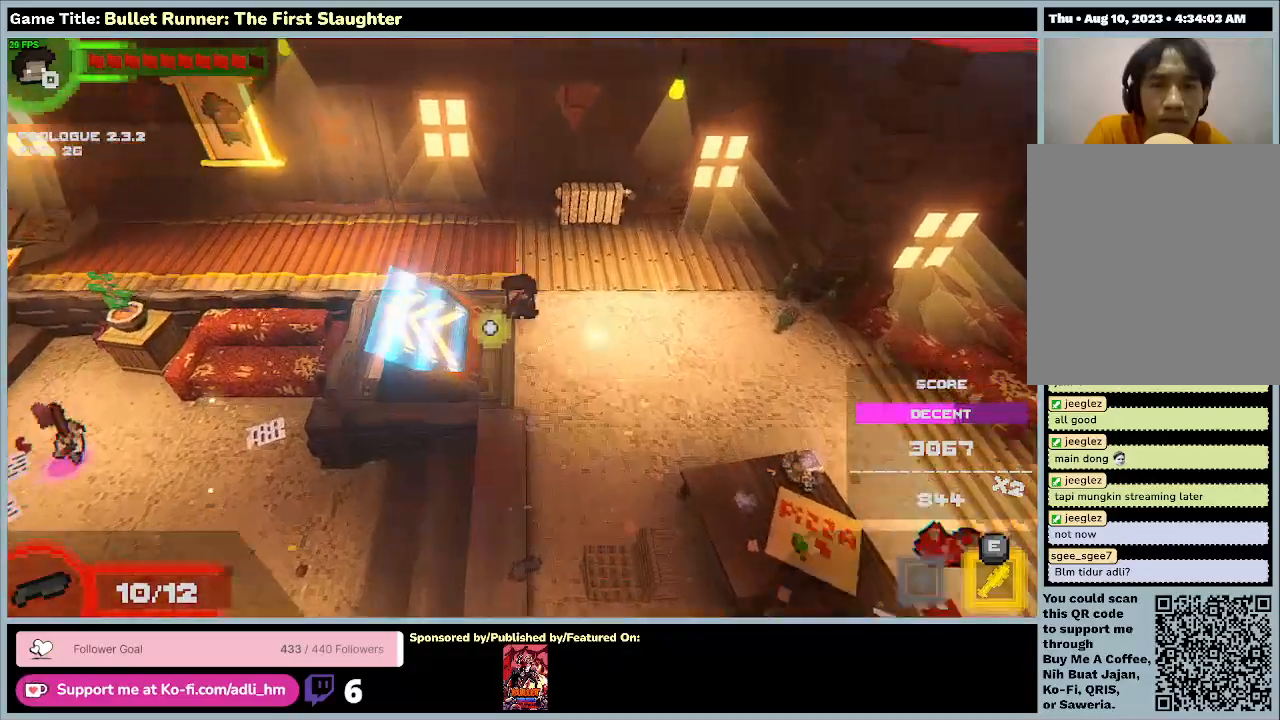
{"keys": ["a", "w"], "events": []}
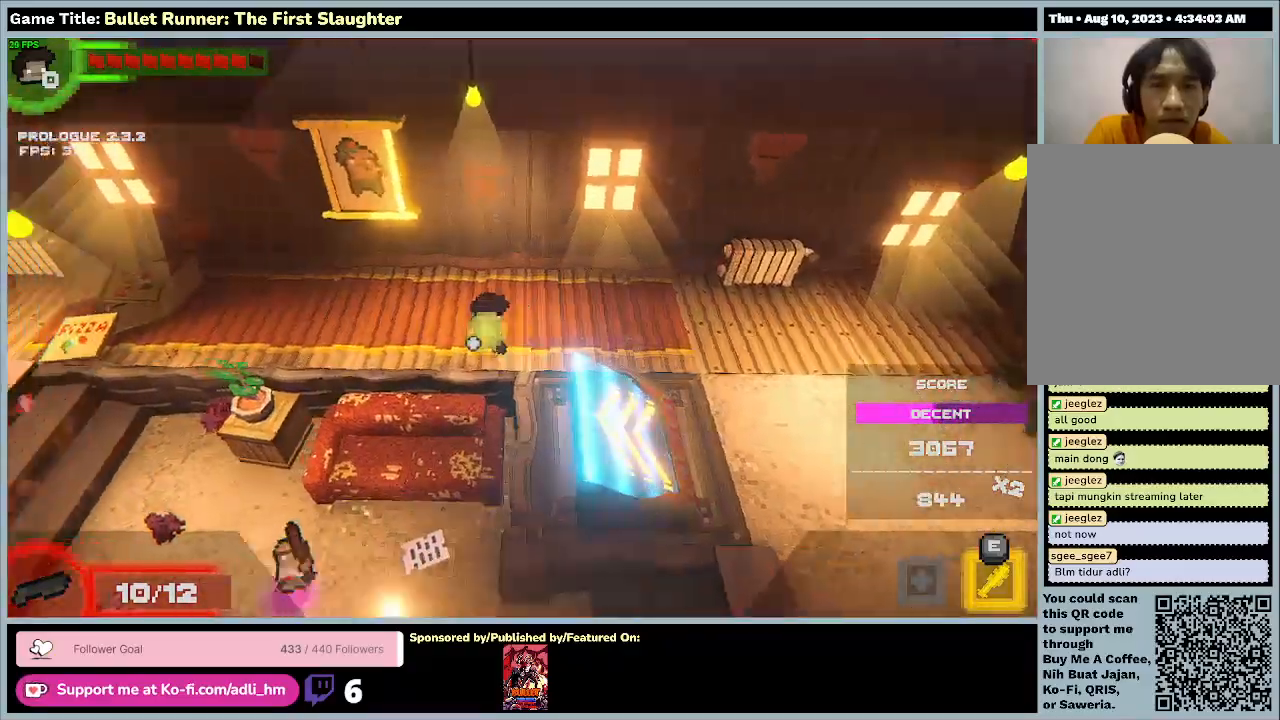
{"keys": ["a"], "events": [[33, "w", "up"]]}
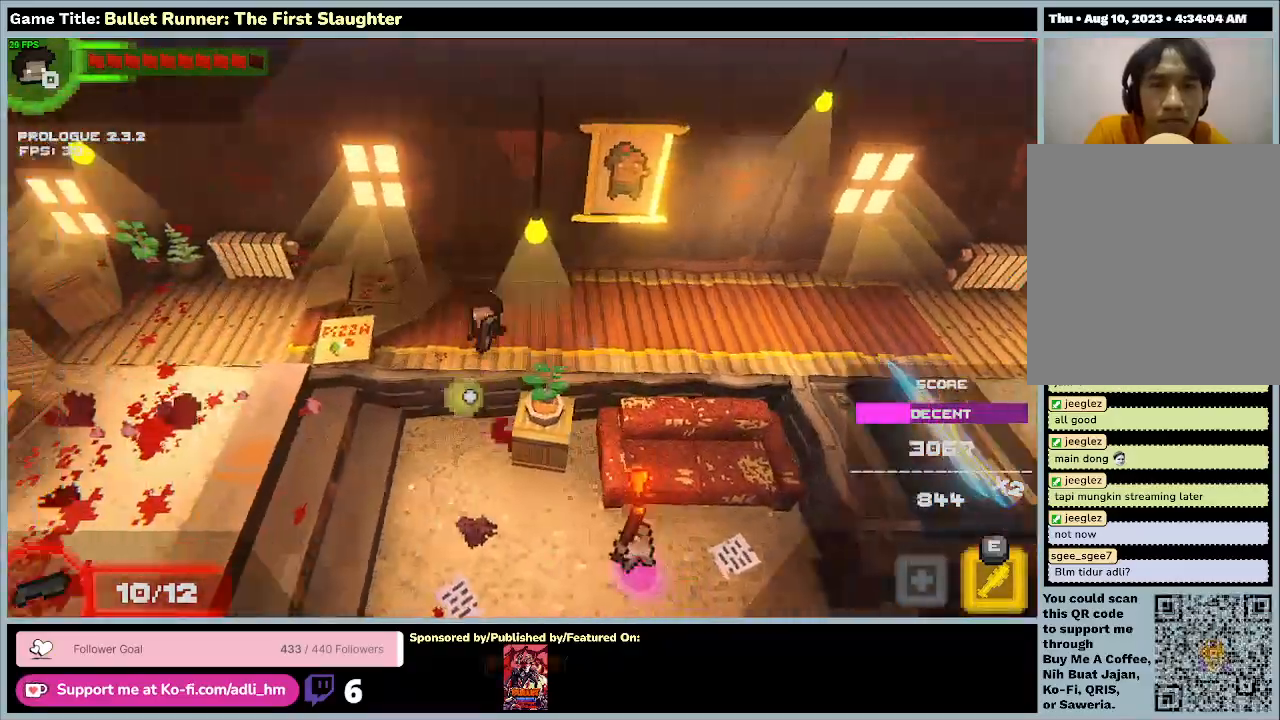
{"keys": ["a", "s"], "events": [[100, "s", "down"]]}
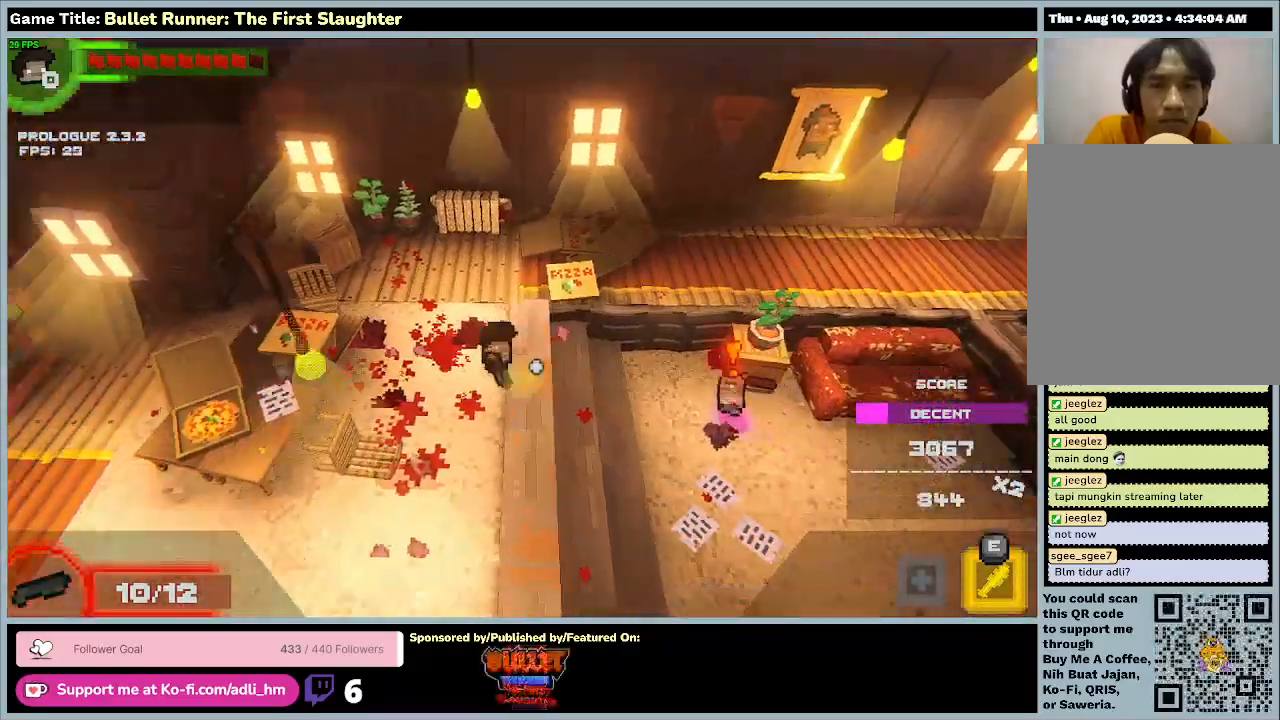
{"keys": ["d", "s"], "events": [[267, "d", "down"], [333, "a", "up"]]}
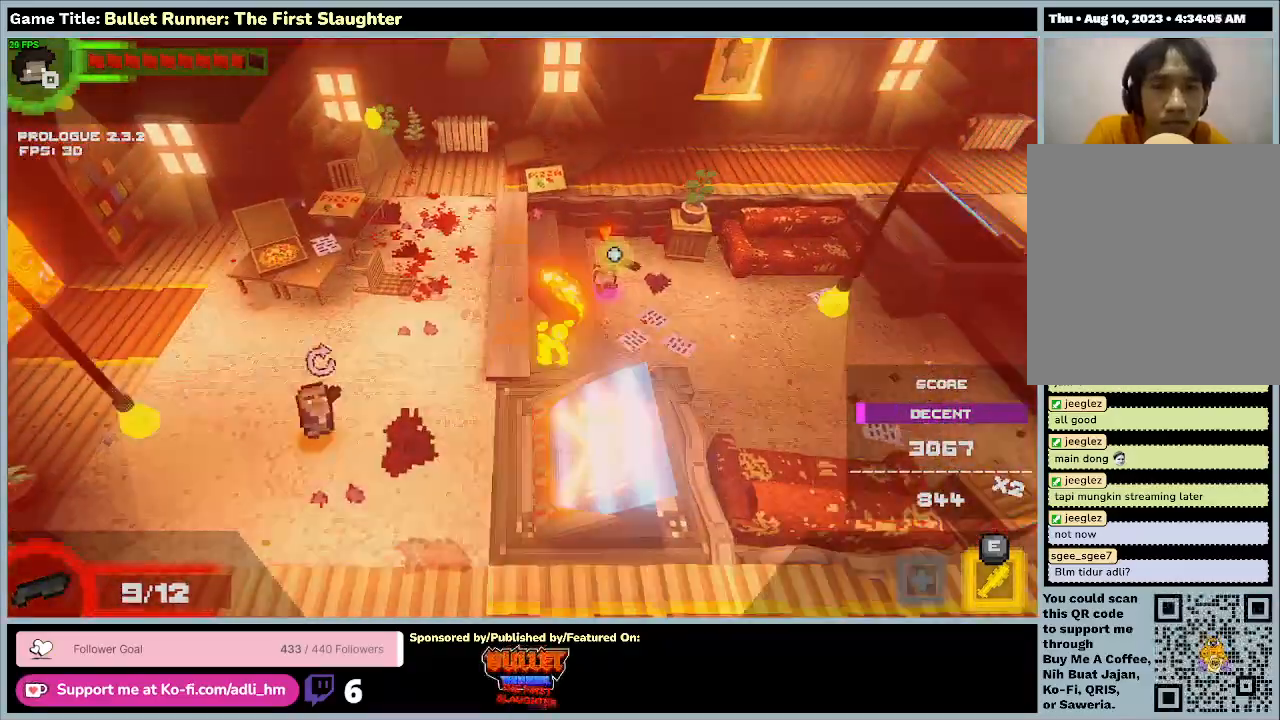
{"keys": [], "events": [[267, "s", "up"], [367, "d", "up"]]}
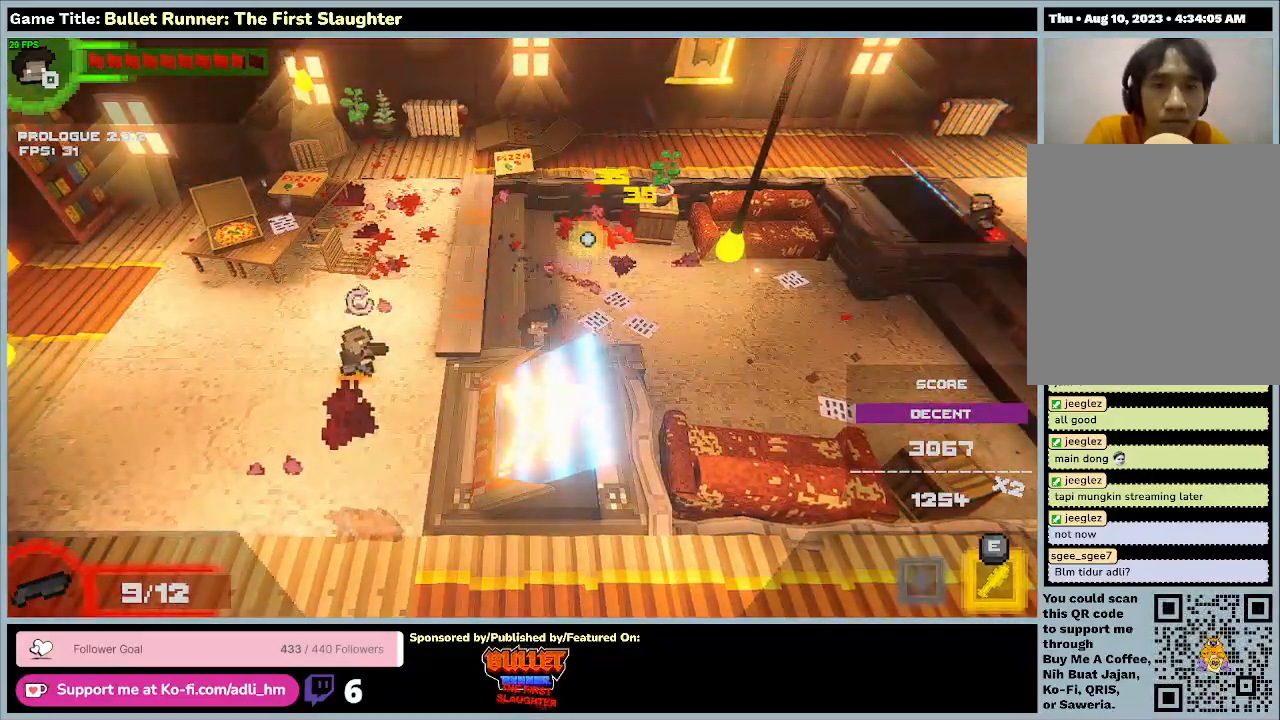
{"keys": ["a"], "events": [[333, "a", "down"]]}
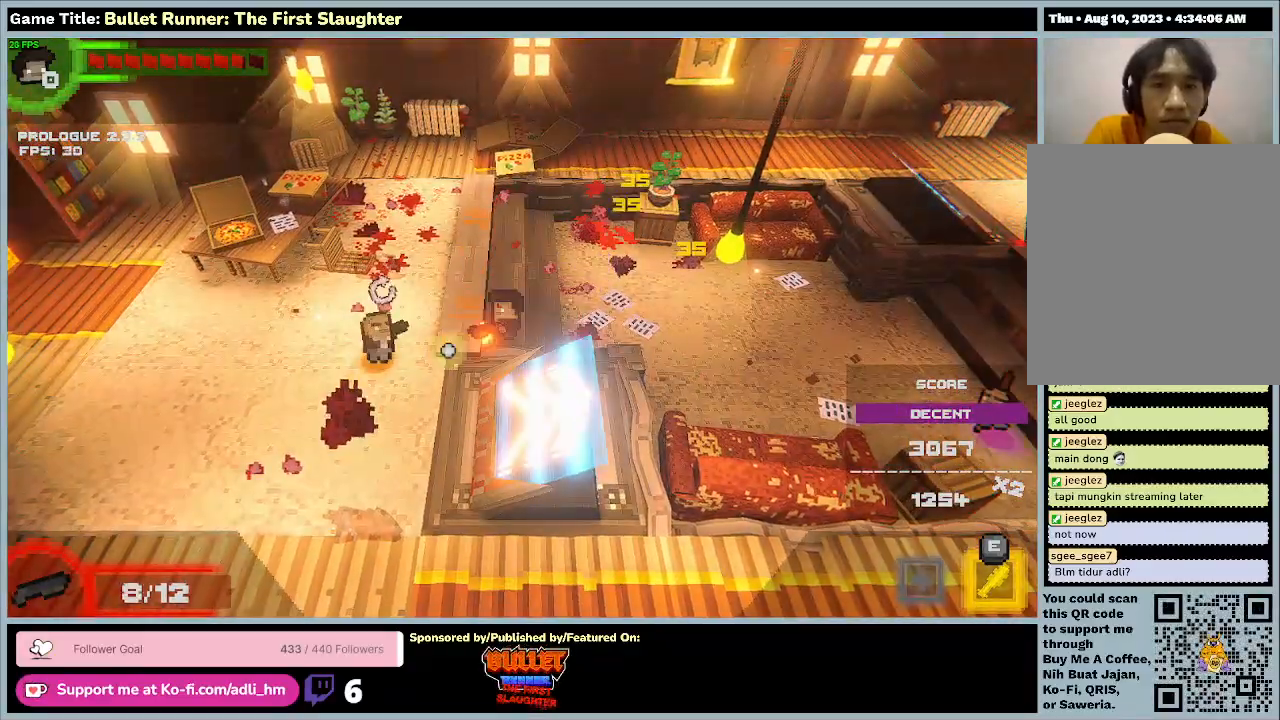
{"keys": ["a", "s"], "events": [[33, "s", "down"]]}
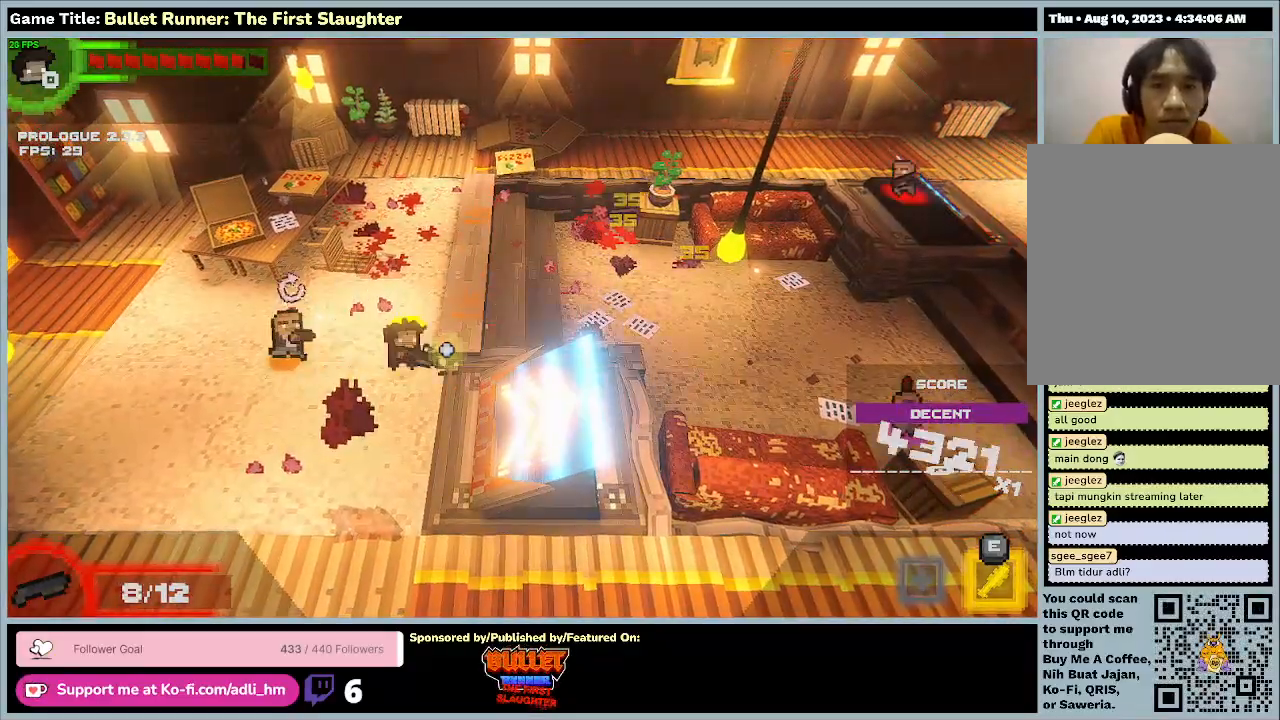
{"keys": [], "events": [[33, "a", "up"], [33, "s", "up"]]}
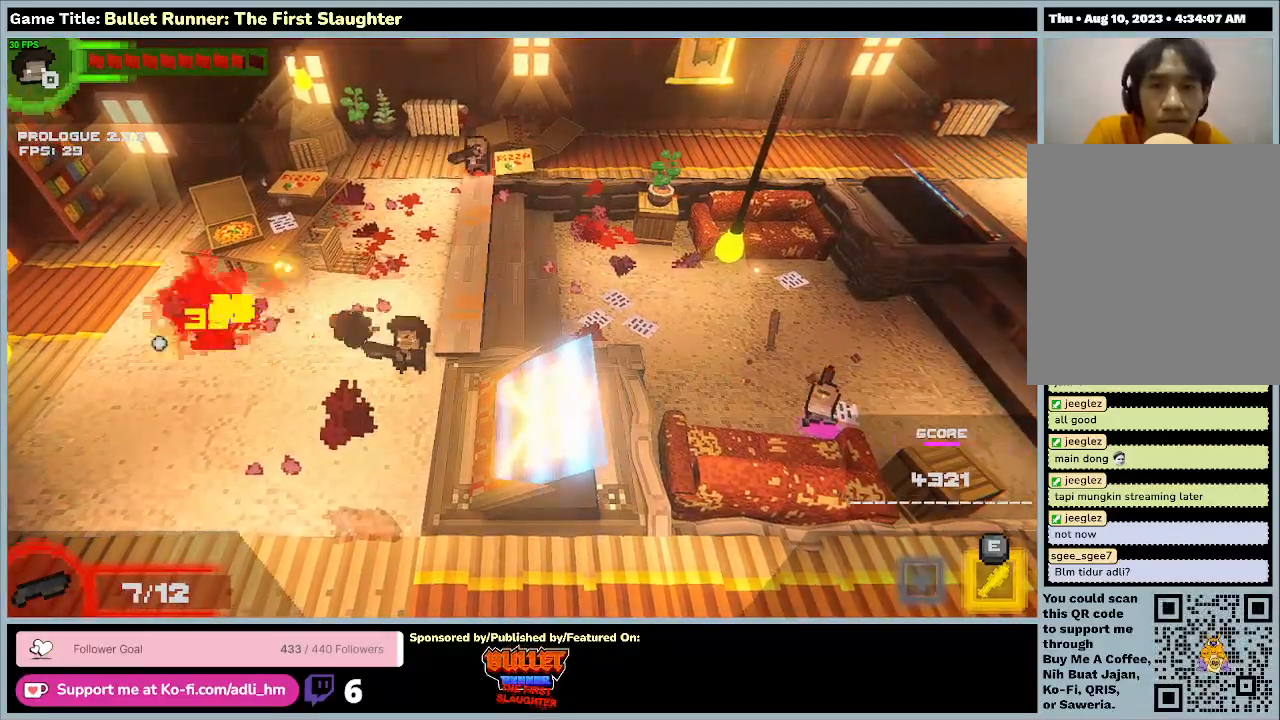
{"keys": [], "events": []}
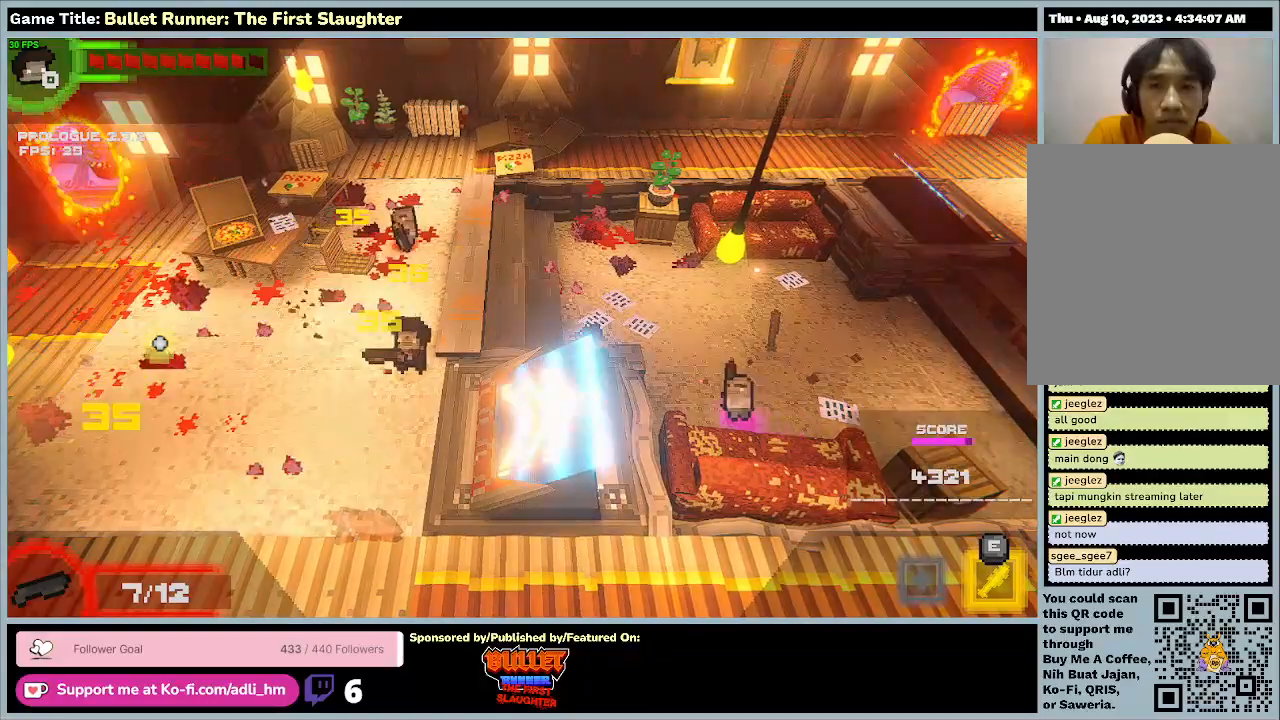
{"keys": ["w"], "events": [[100, "w", "down"]]}
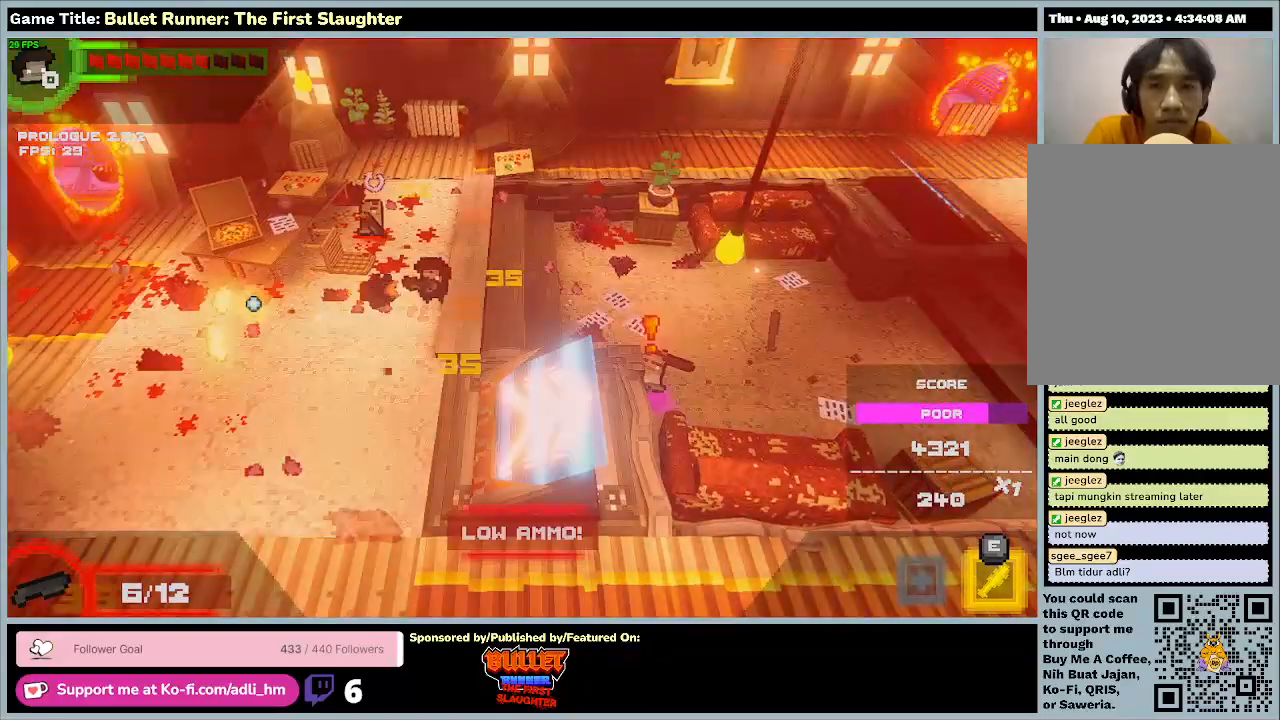
{"keys": [], "events": [[100, "w", "up"]]}